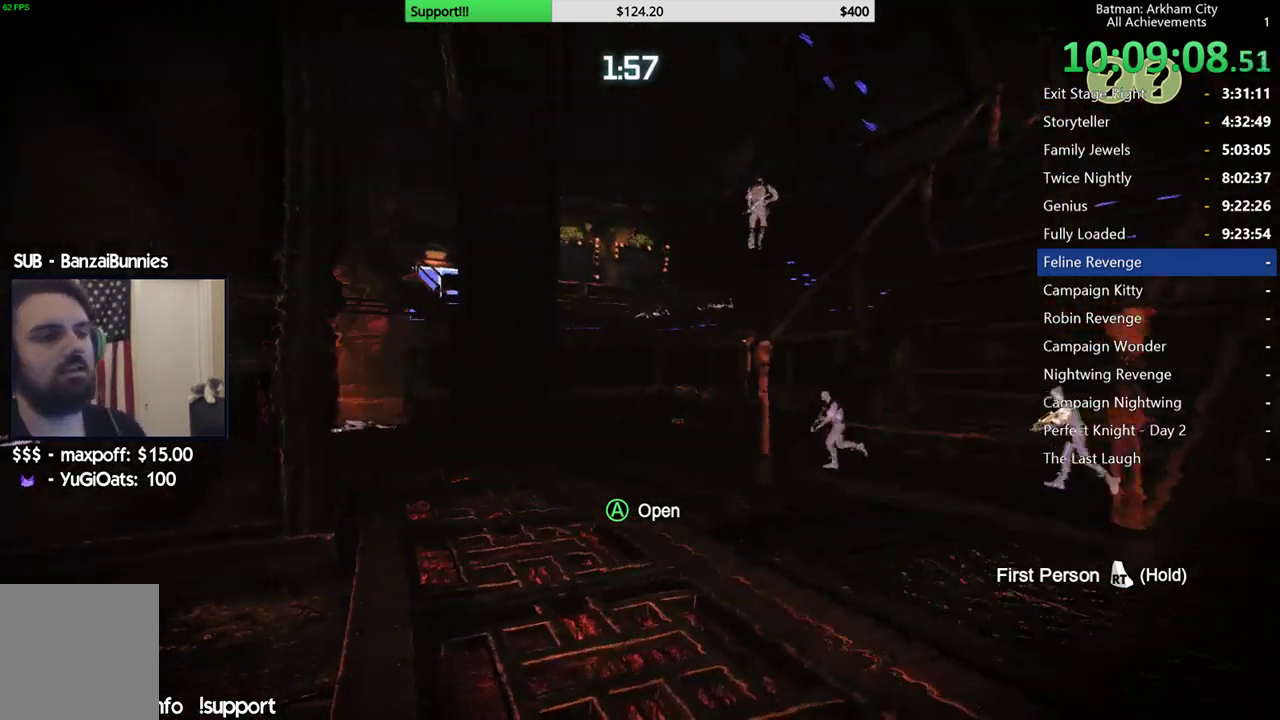
Gameplay with a controller (Xbox layout); each line is a JSON object with the inputs held at the frame after it. "events" lists button and stick changes between this image and that frame as [ms after this image, input, new state], when the widget could be followed in between.
{"buttons": [], "left_stick": "center", "right_stick": "center", "events": [[17, "right_stick", "center"]]}
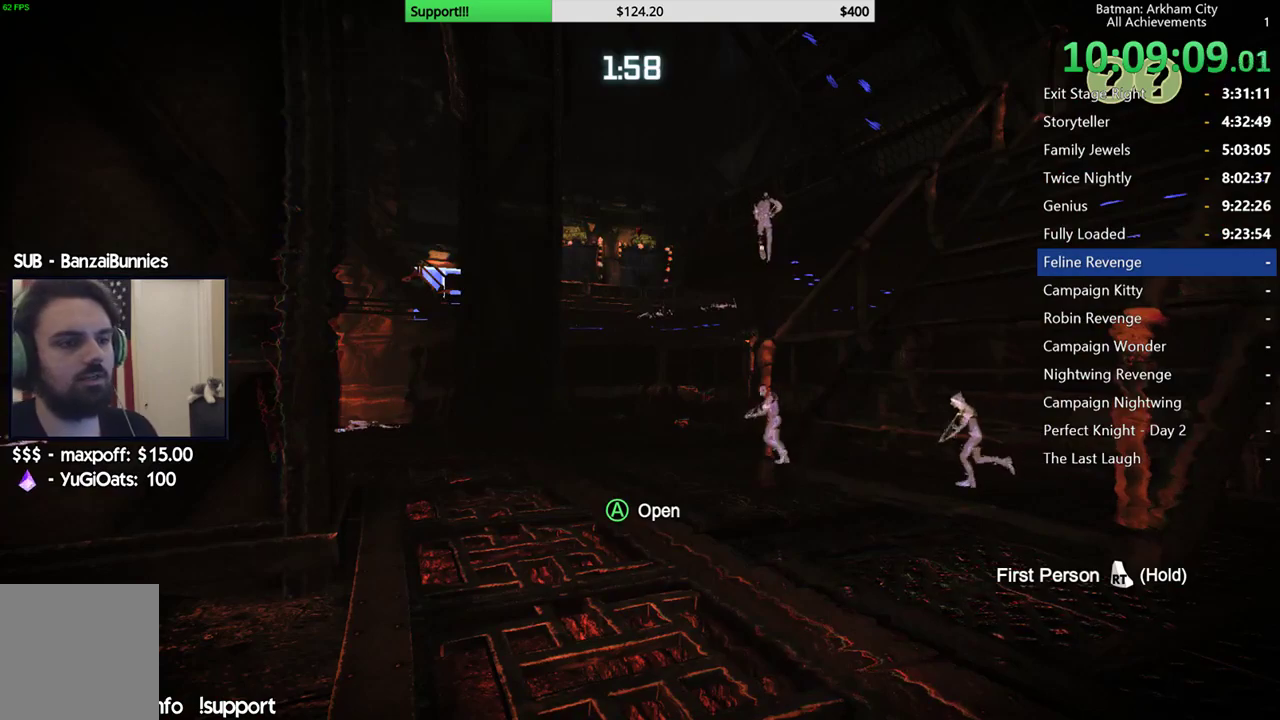
{"buttons": [], "left_stick": "center", "right_stick": "down-left", "events": [[200, "right_stick", "down-left"]]}
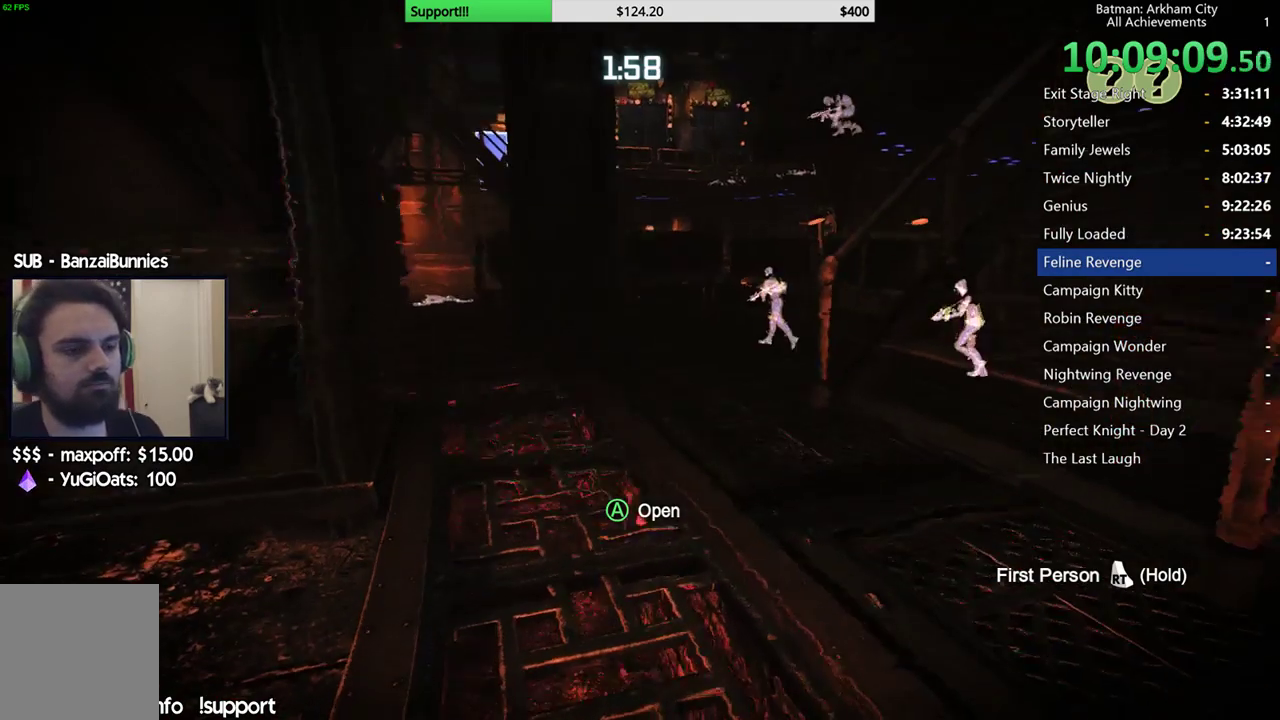
{"buttons": [], "left_stick": "up", "right_stick": "left", "events": [[33, "right_stick", "center"], [267, "right_stick", "left"], [333, "left_stick", "up"]]}
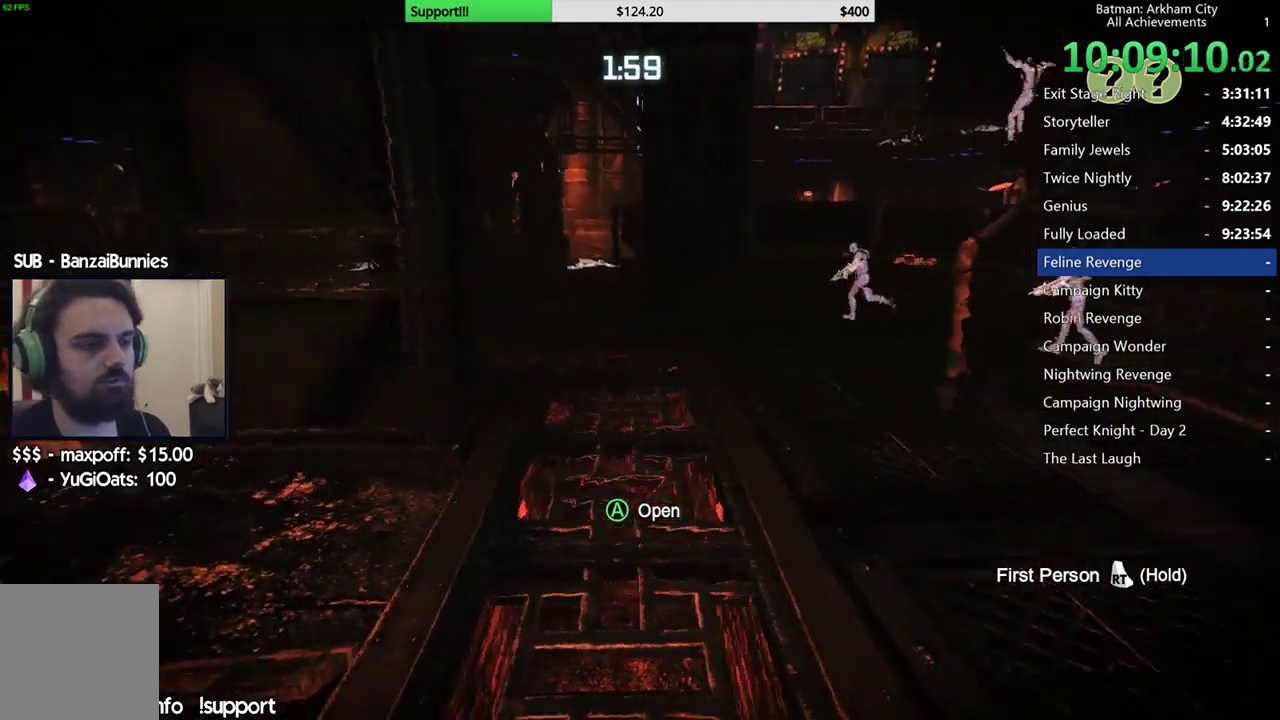
{"buttons": [], "left_stick": "up", "right_stick": "center", "events": [[17, "right_stick", "center"]]}
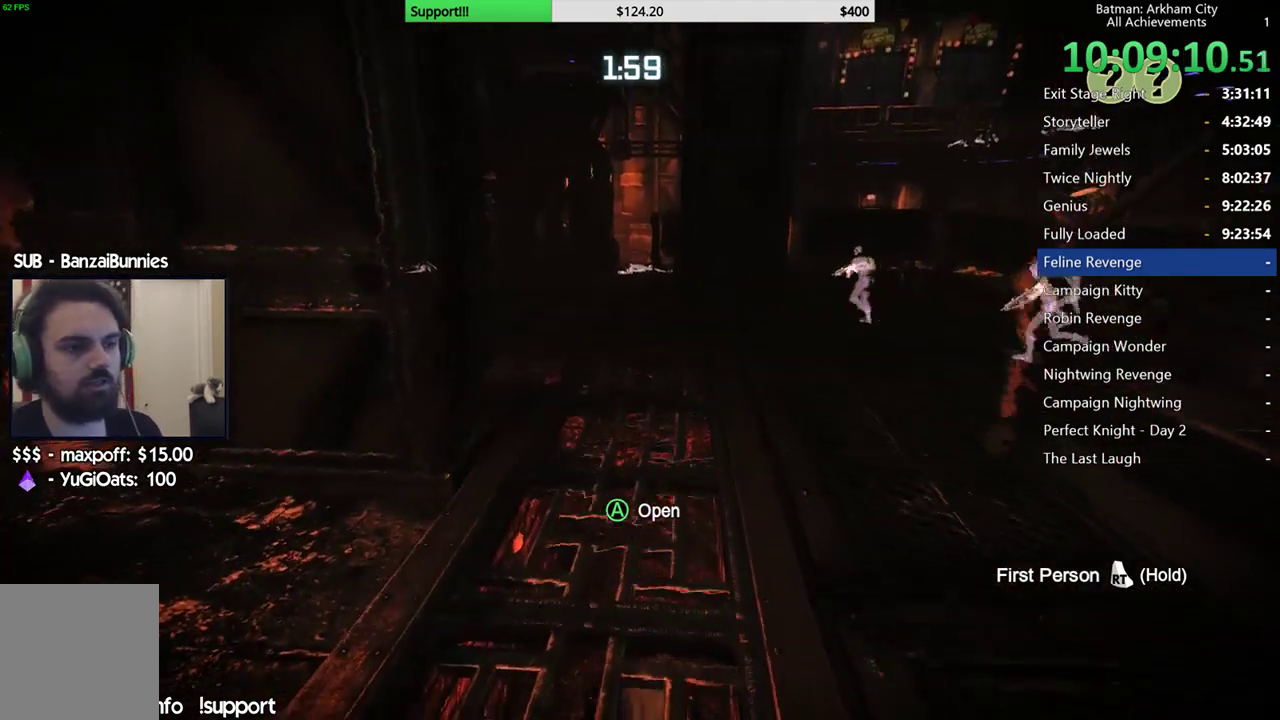
{"buttons": [], "left_stick": "center", "right_stick": "down-right", "events": [[133, "left_stick", "center"], [483, "right_stick", "down-right"]]}
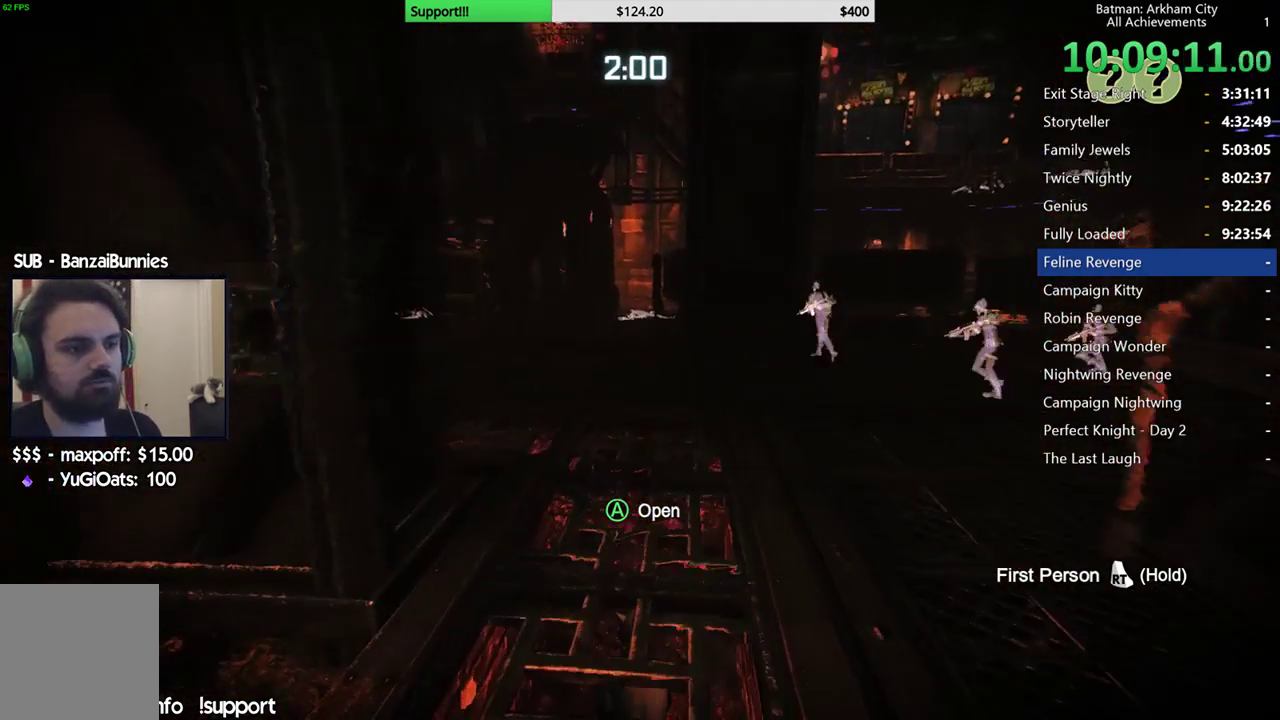
{"buttons": [], "left_stick": "center", "right_stick": "center", "events": [[17, "right_stick", "down"], [217, "right_stick", "center"]]}
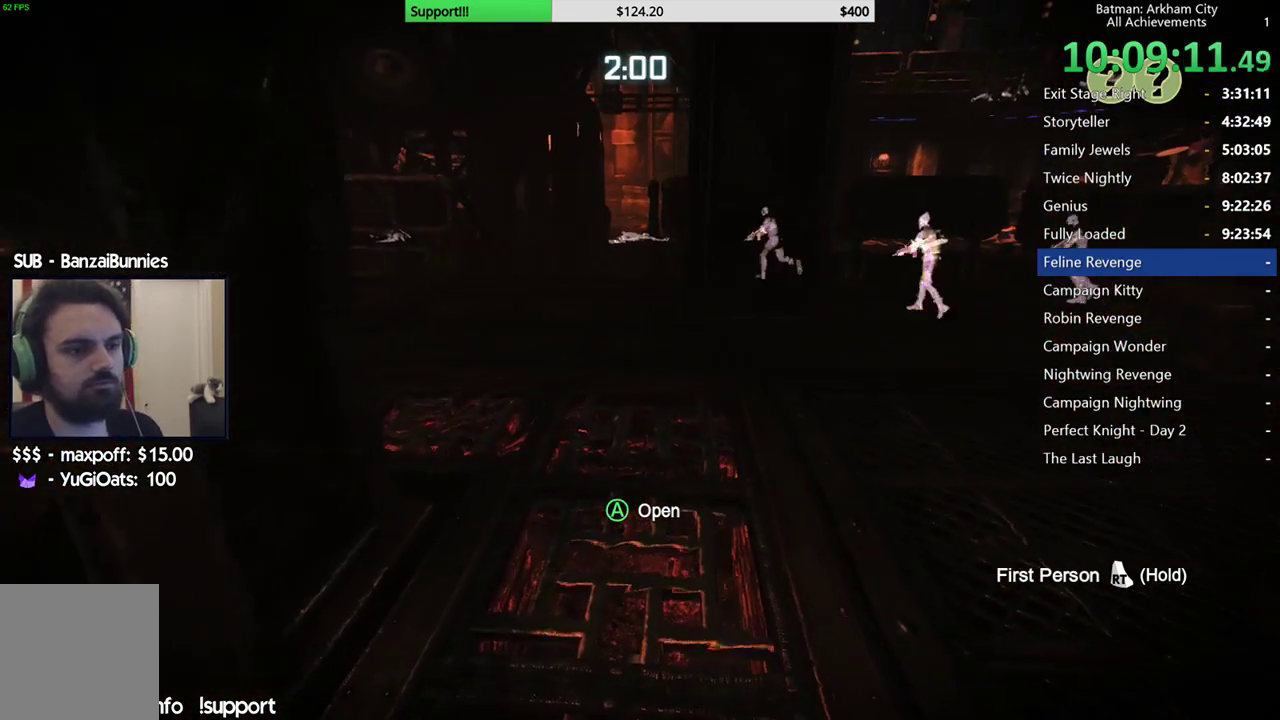
{"buttons": [], "left_stick": "center", "right_stick": "center"}
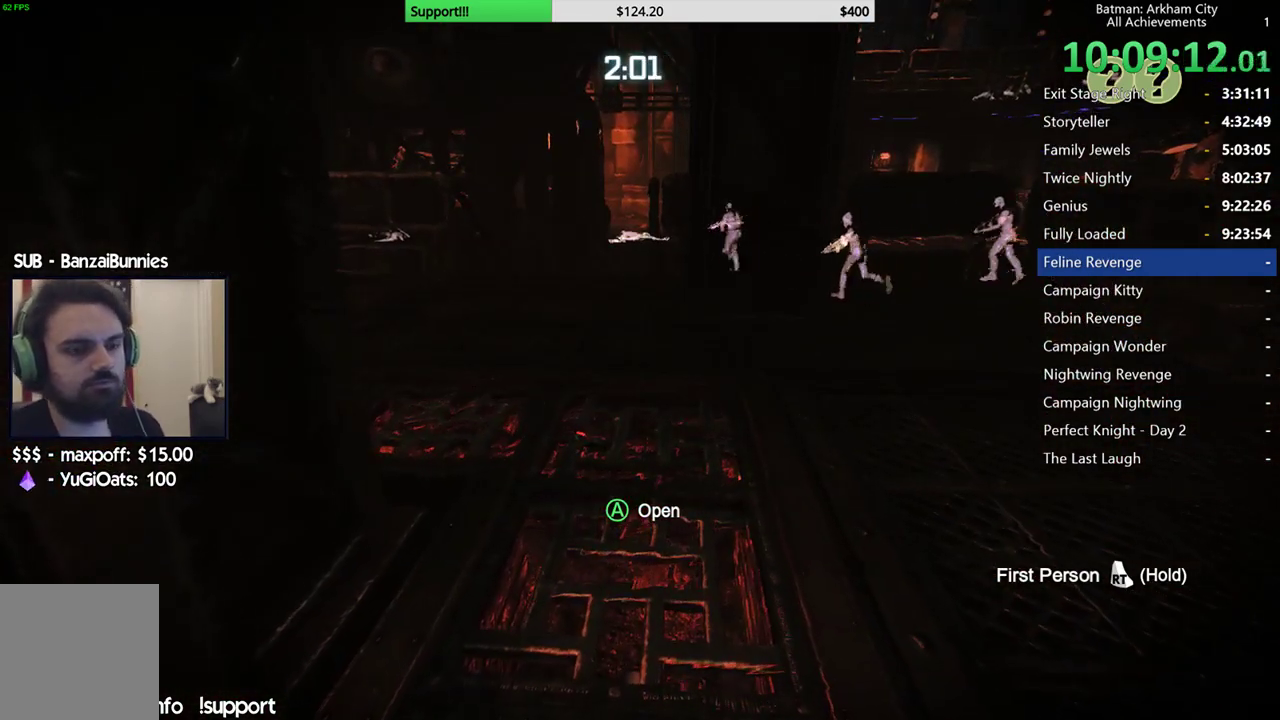
{"buttons": [], "left_stick": "center", "right_stick": "center"}
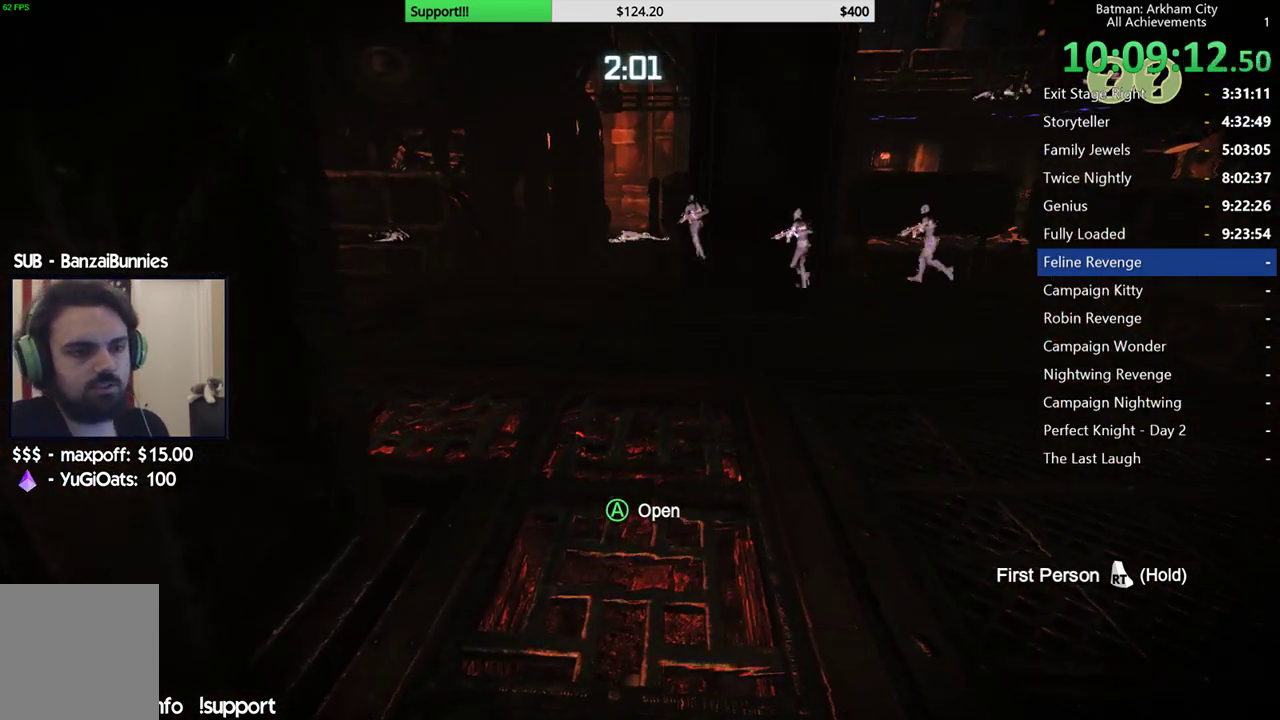
{"buttons": [], "left_stick": "center", "right_stick": "center"}
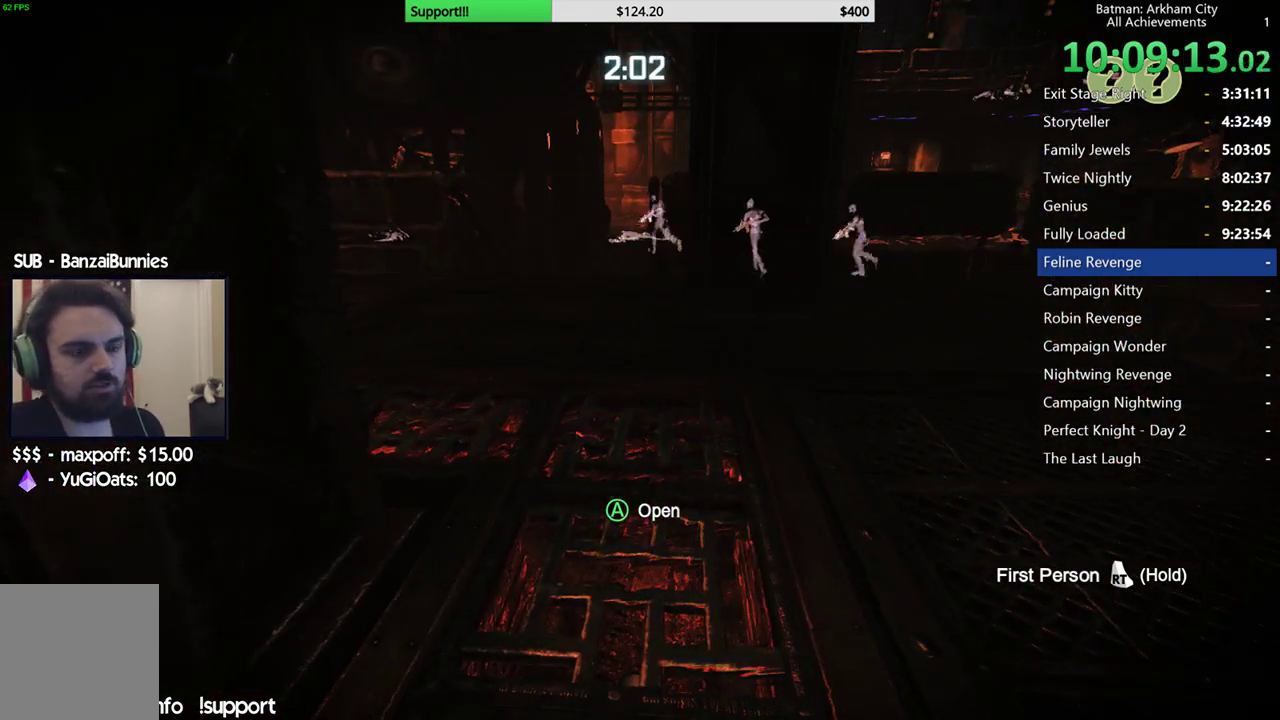
{"buttons": [], "left_stick": "center", "right_stick": "center"}
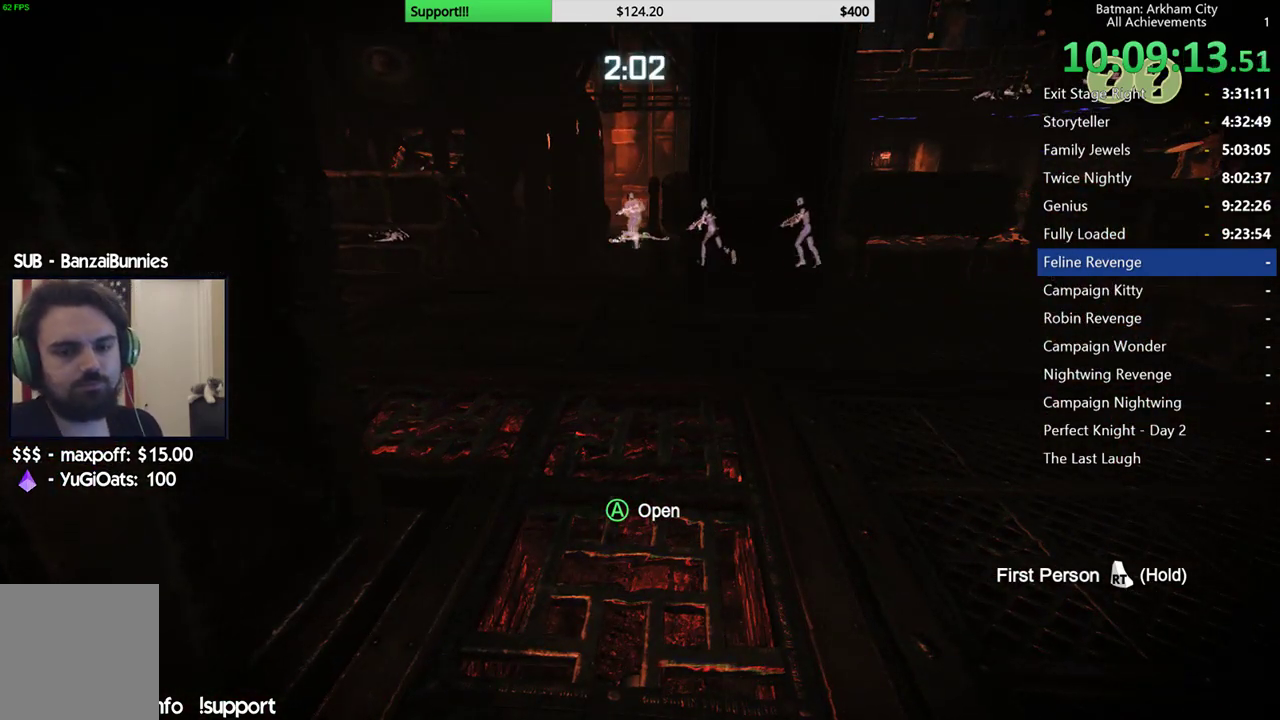
{"buttons": [], "left_stick": "center", "right_stick": "left", "events": [[350, "right_stick", "left"]]}
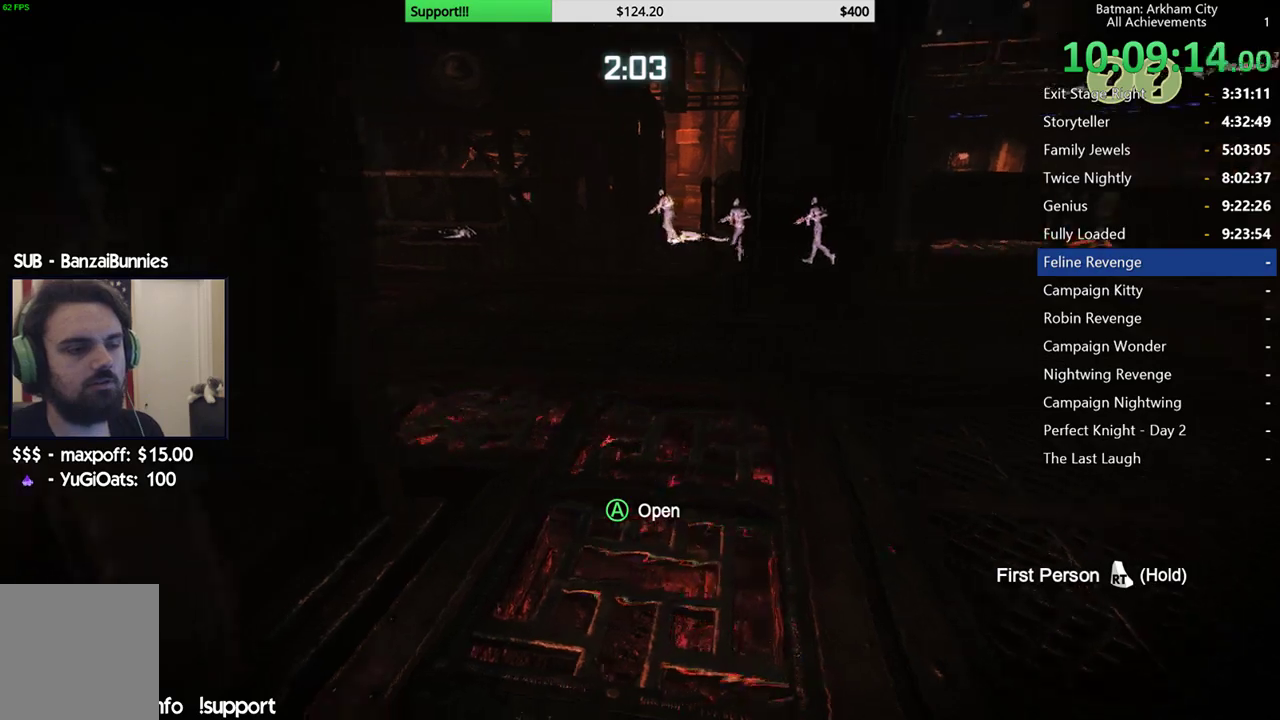
{"buttons": [], "left_stick": "center", "right_stick": "down-left", "events": [[333, "right_stick", "center"], [500, "right_stick", "down-left"]]}
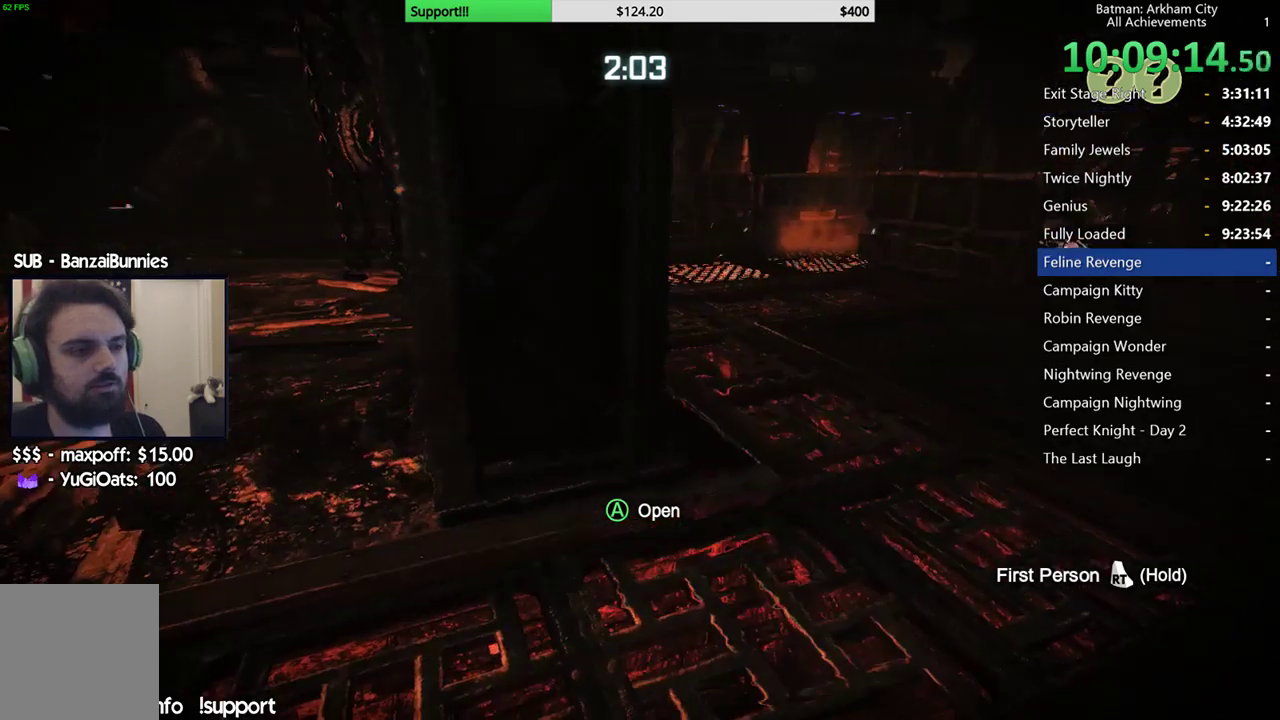
{"buttons": [], "left_stick": "right", "right_stick": "right", "events": [[50, "right_stick", "left"], [300, "right_stick", "center"], [367, "left_stick", "right"], [500, "right_stick", "right"]]}
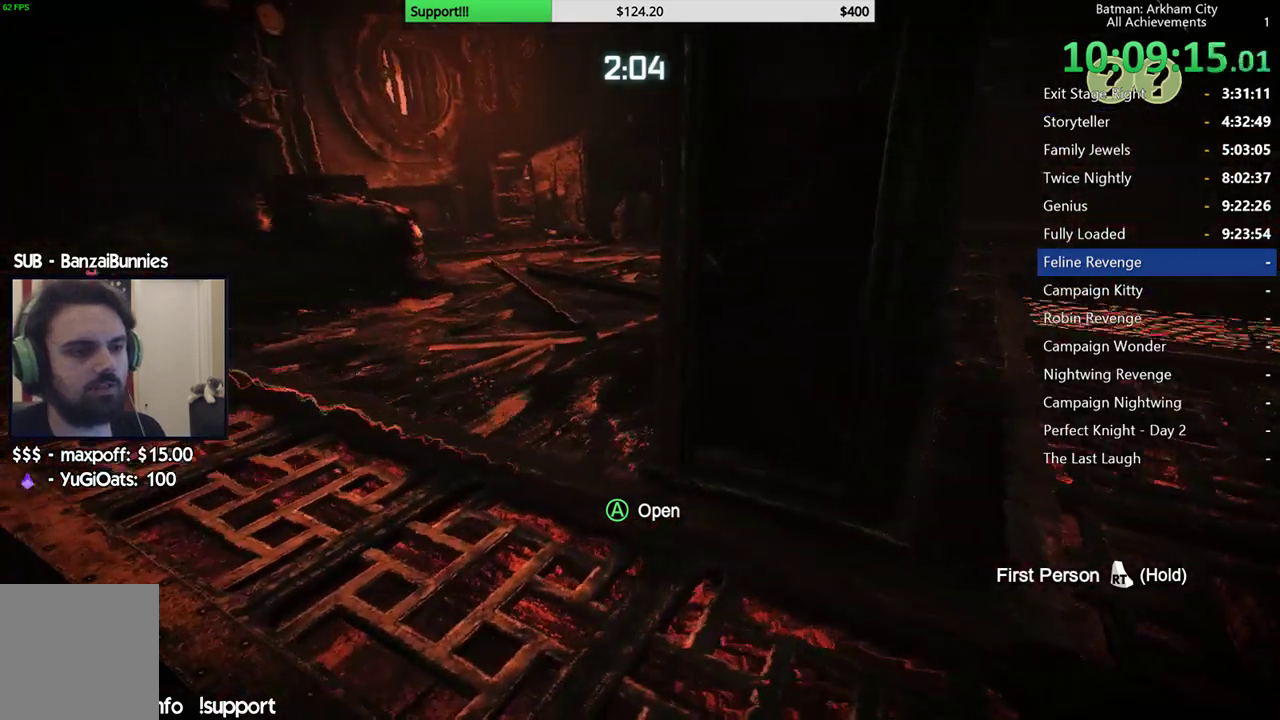
{"buttons": [], "left_stick": "up-right", "right_stick": "center", "events": [[283, "right_stick", "center"], [417, "left_stick", "up-right"]]}
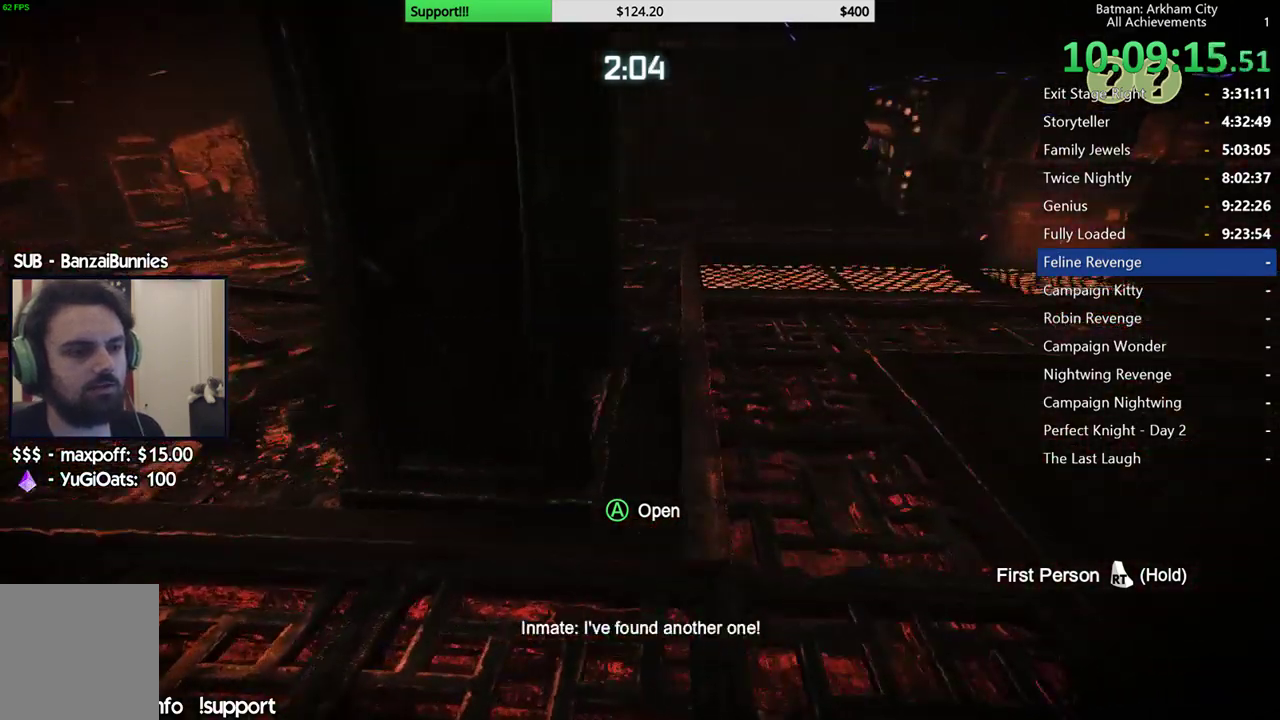
{"buttons": [], "left_stick": "up-left", "right_stick": "right", "events": [[183, "left_stick", "up"], [183, "right_stick", "right"], [483, "left_stick", "up-left"]]}
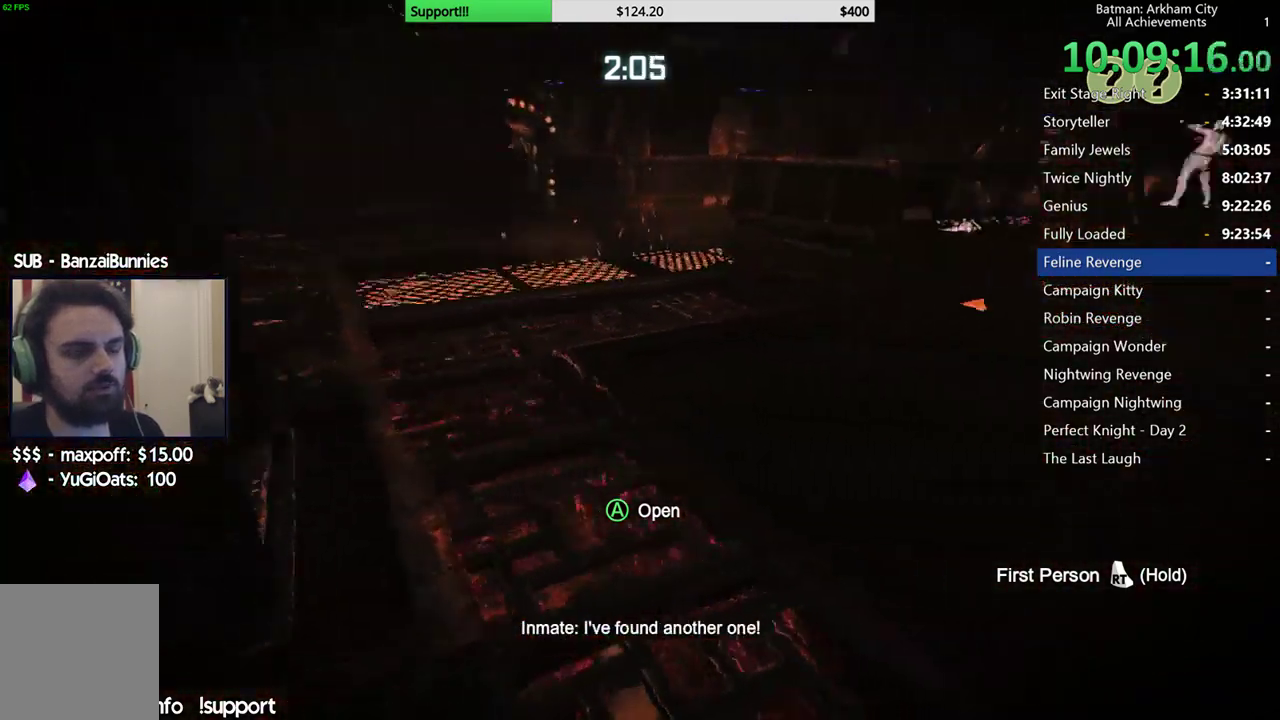
{"buttons": [], "left_stick": "left", "right_stick": "right"}
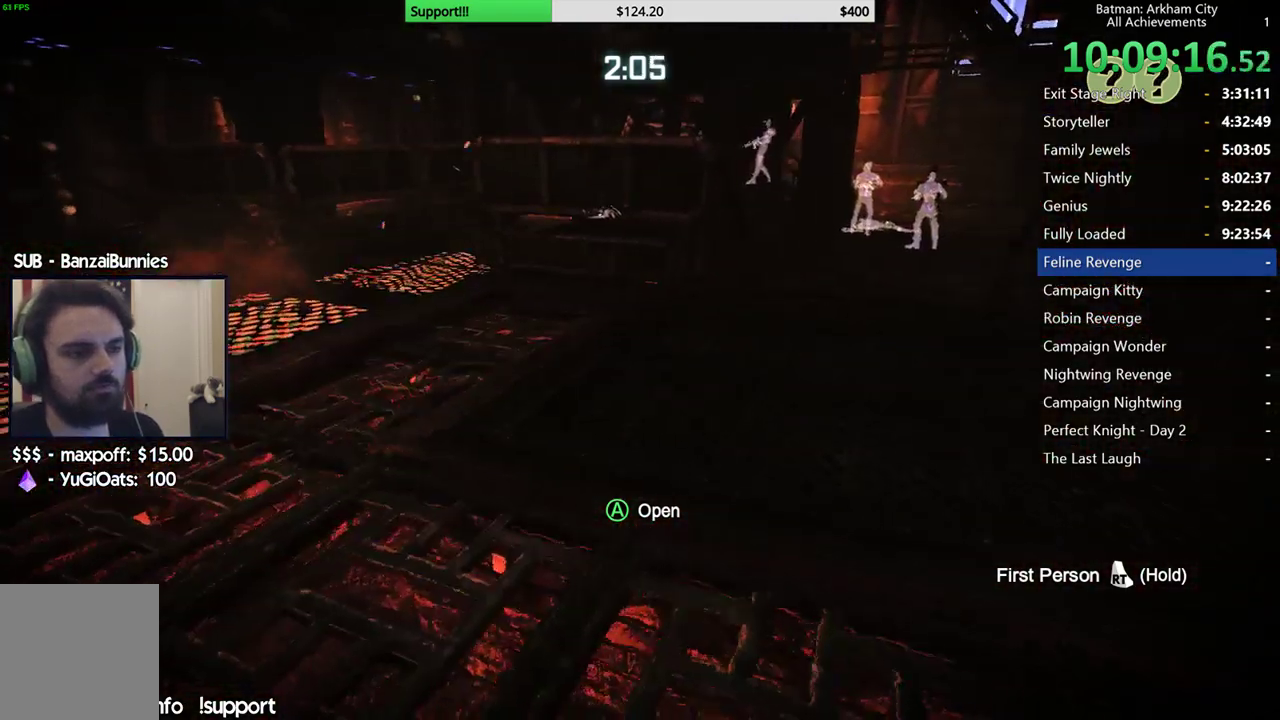
{"buttons": [], "left_stick": "center", "right_stick": "right"}
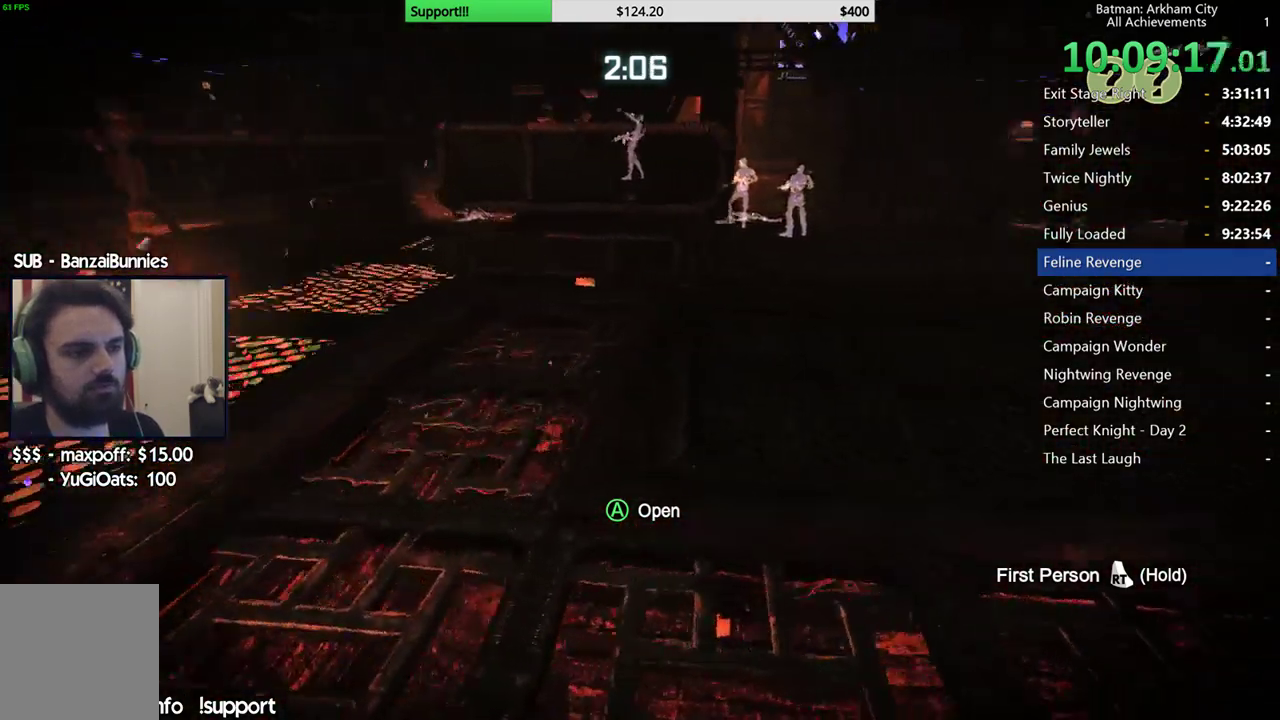
{"buttons": [], "left_stick": "up", "right_stick": "right", "events": [[483, "left_stick", "up"]]}
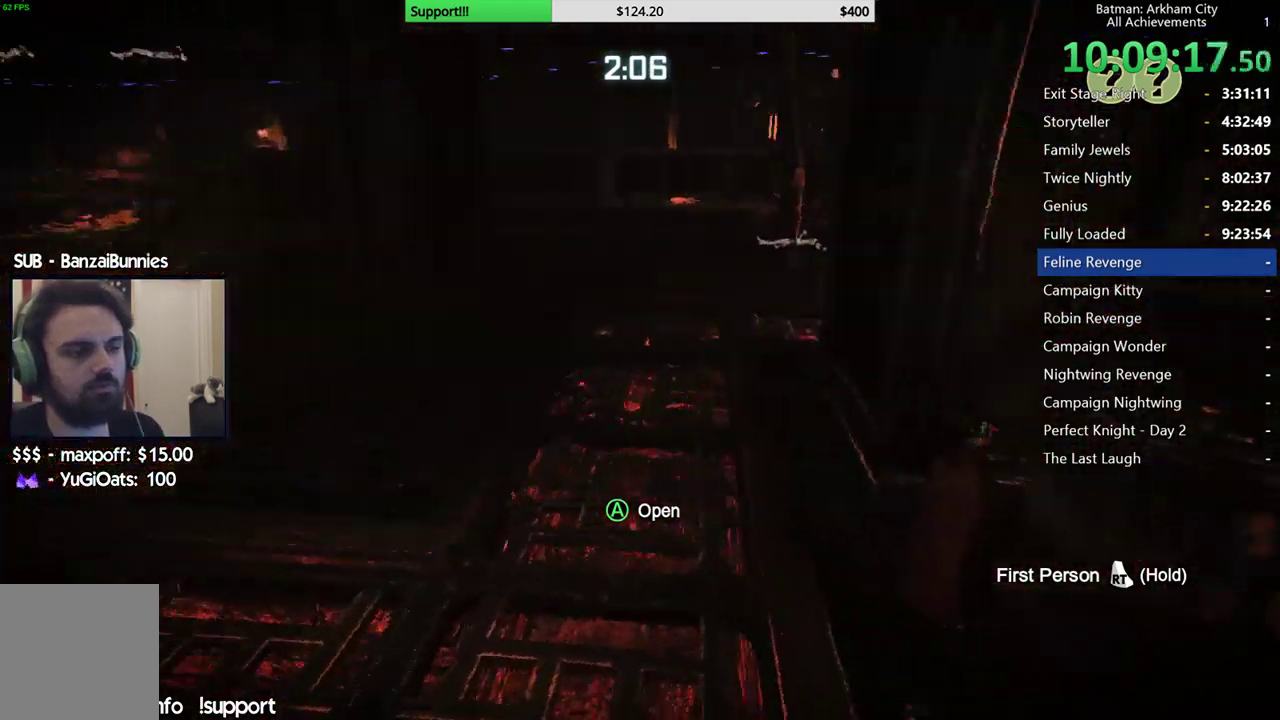
{"buttons": [], "left_stick": "up-left", "right_stick": "center", "events": [[217, "right_stick", "center"], [250, "left_stick", "up-left"]]}
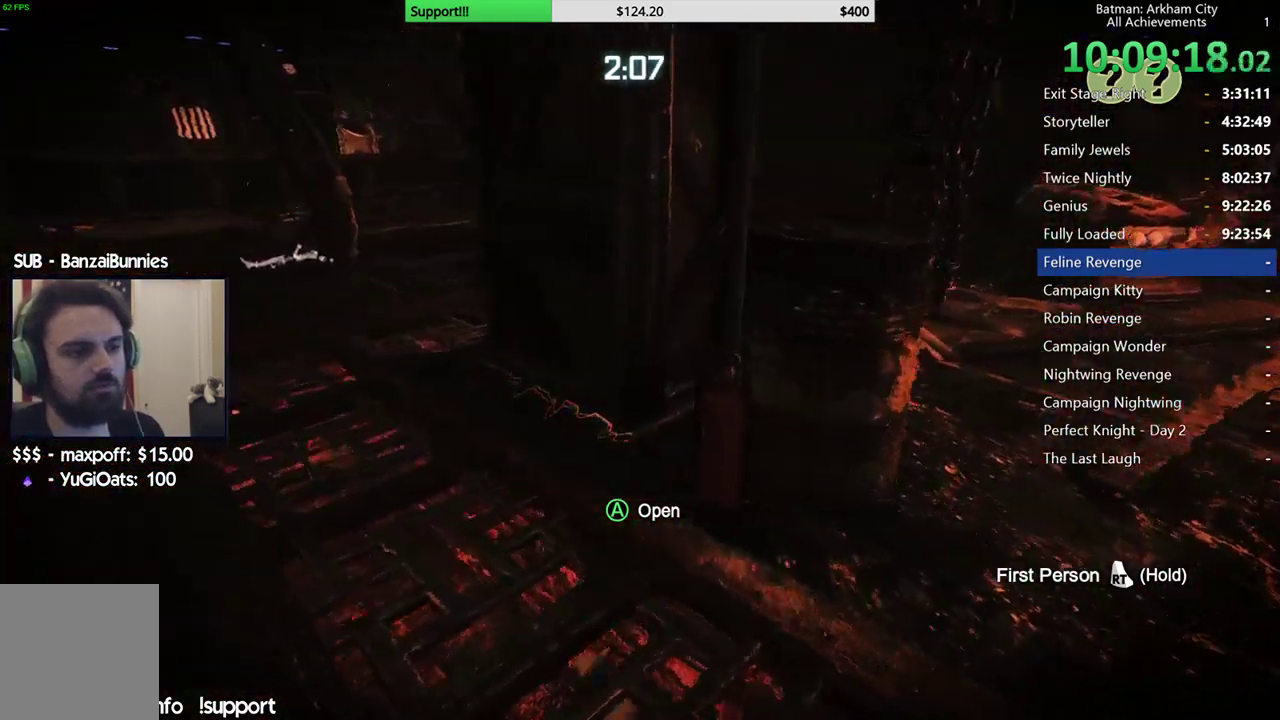
{"buttons": [], "left_stick": "up-left", "right_stick": "right", "events": [[133, "right_stick", "right"]]}
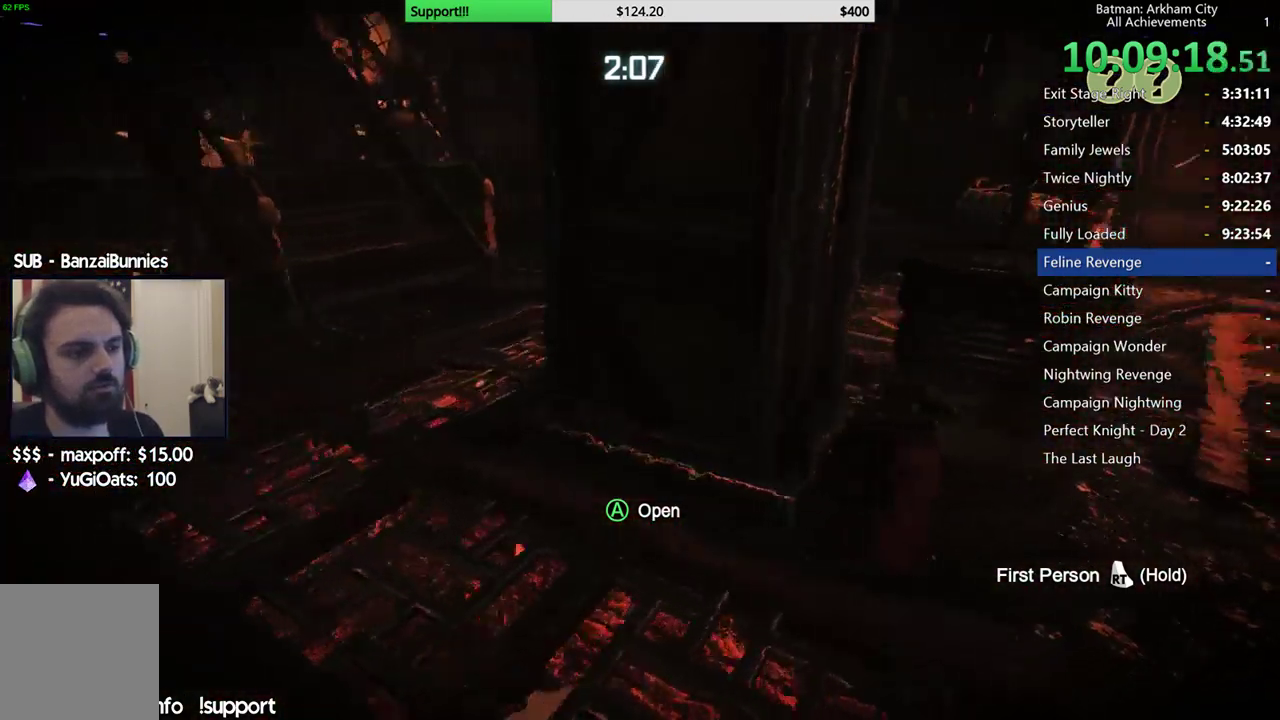
{"buttons": [], "left_stick": "up-left", "right_stick": "right"}
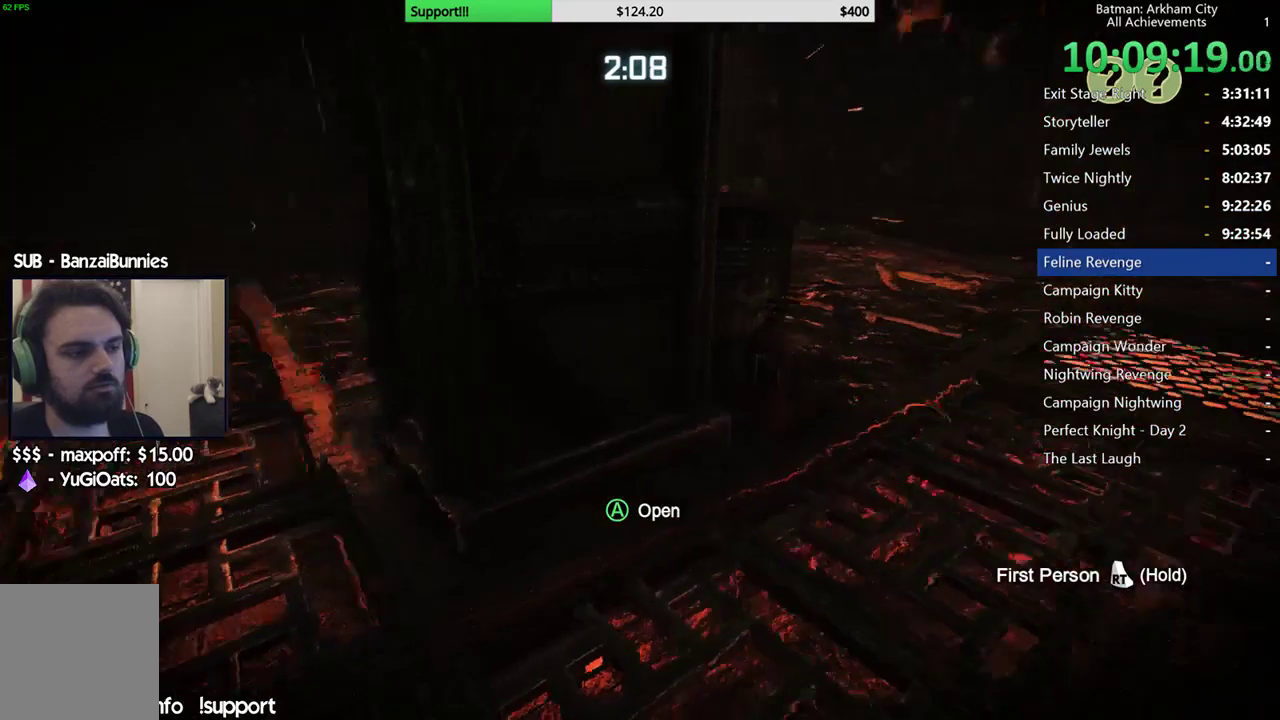
{"buttons": [], "left_stick": "down-left", "right_stick": "right", "events": [[33, "right_stick", "center"], [67, "left_stick", "left"], [183, "right_stick", "right"], [333, "left_stick", "down-left"]]}
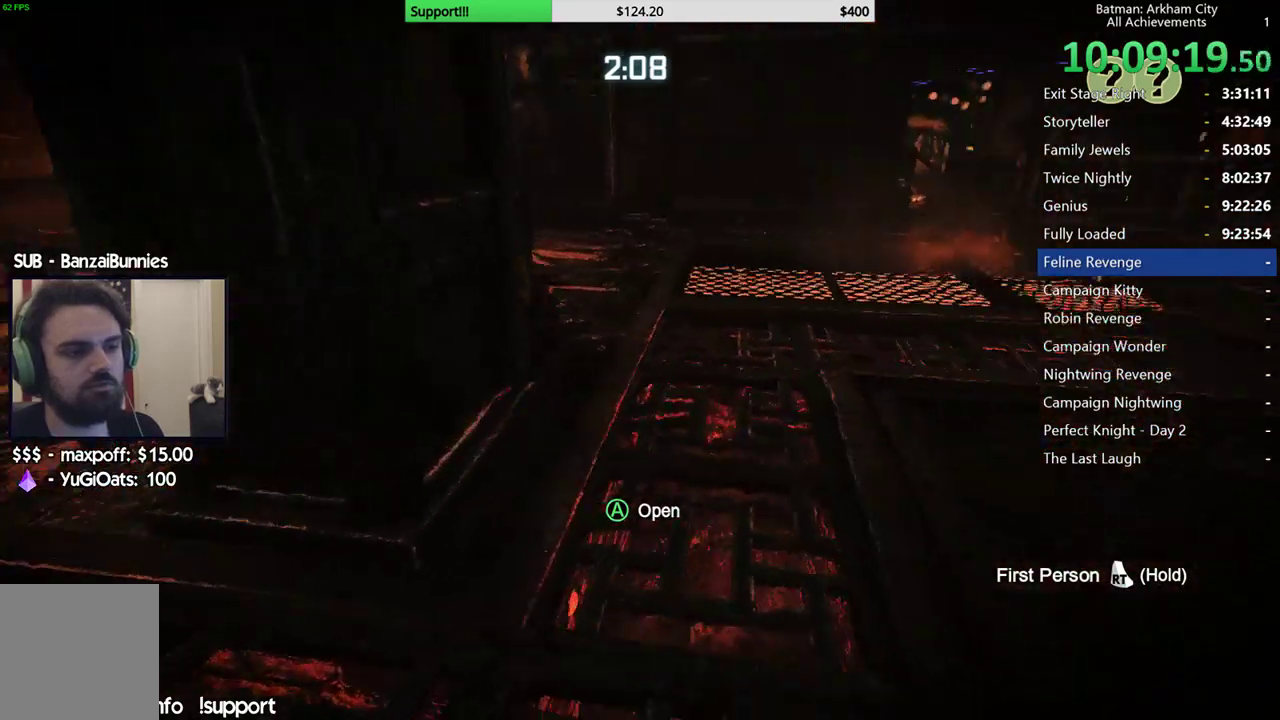
{"buttons": [], "left_stick": "center", "right_stick": "center", "events": [[250, "right_stick", "up-right"], [333, "left_stick", "center"], [433, "right_stick", "center"]]}
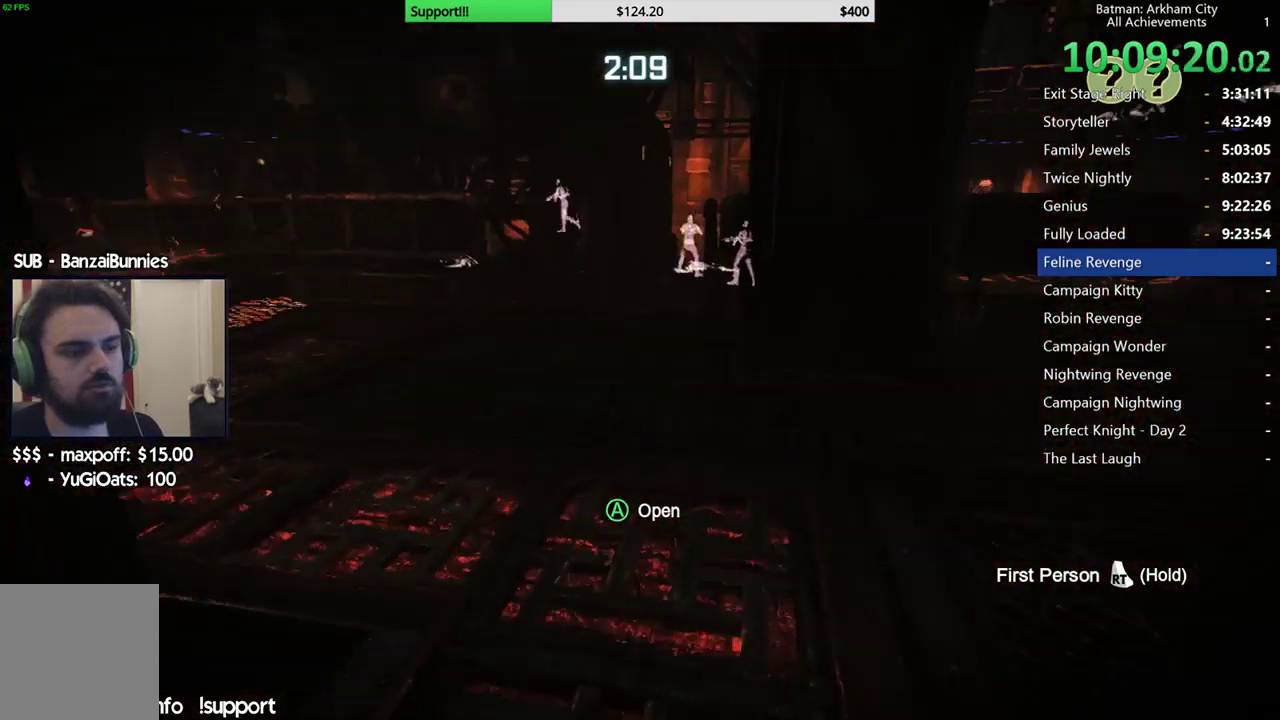
{"buttons": [], "left_stick": "center", "right_stick": "center"}
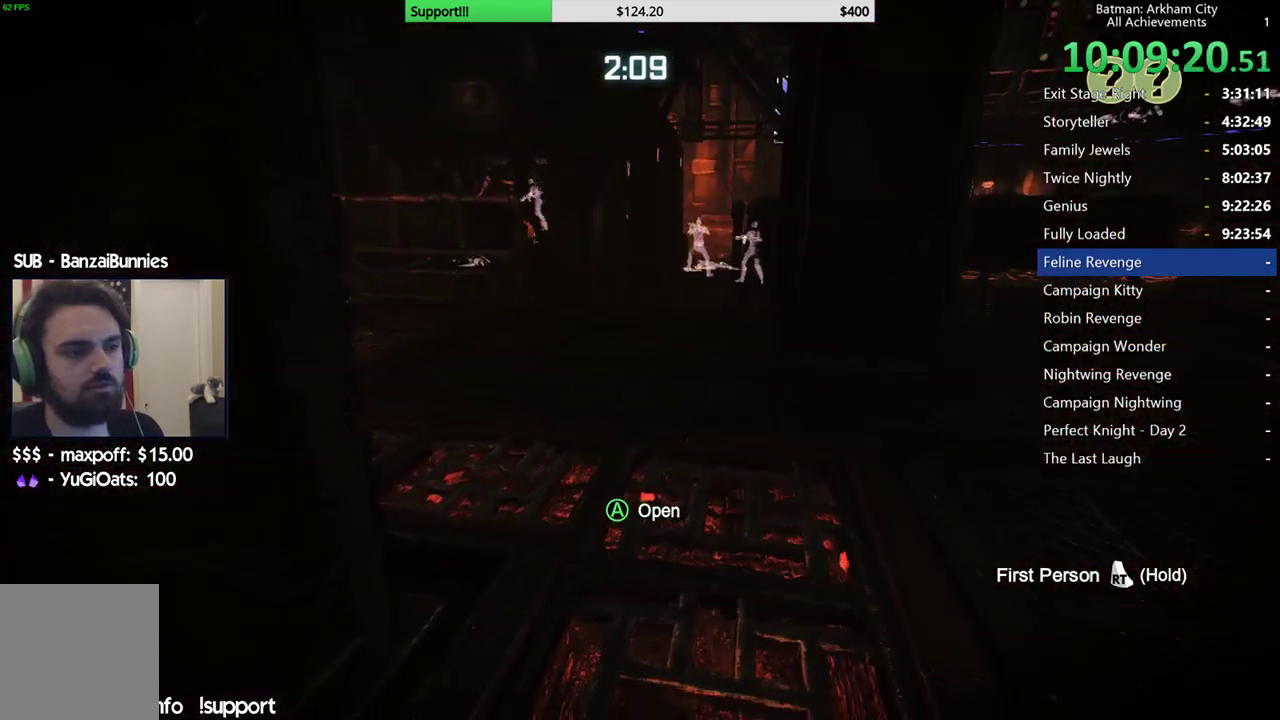
{"buttons": [], "left_stick": "center", "right_stick": "center"}
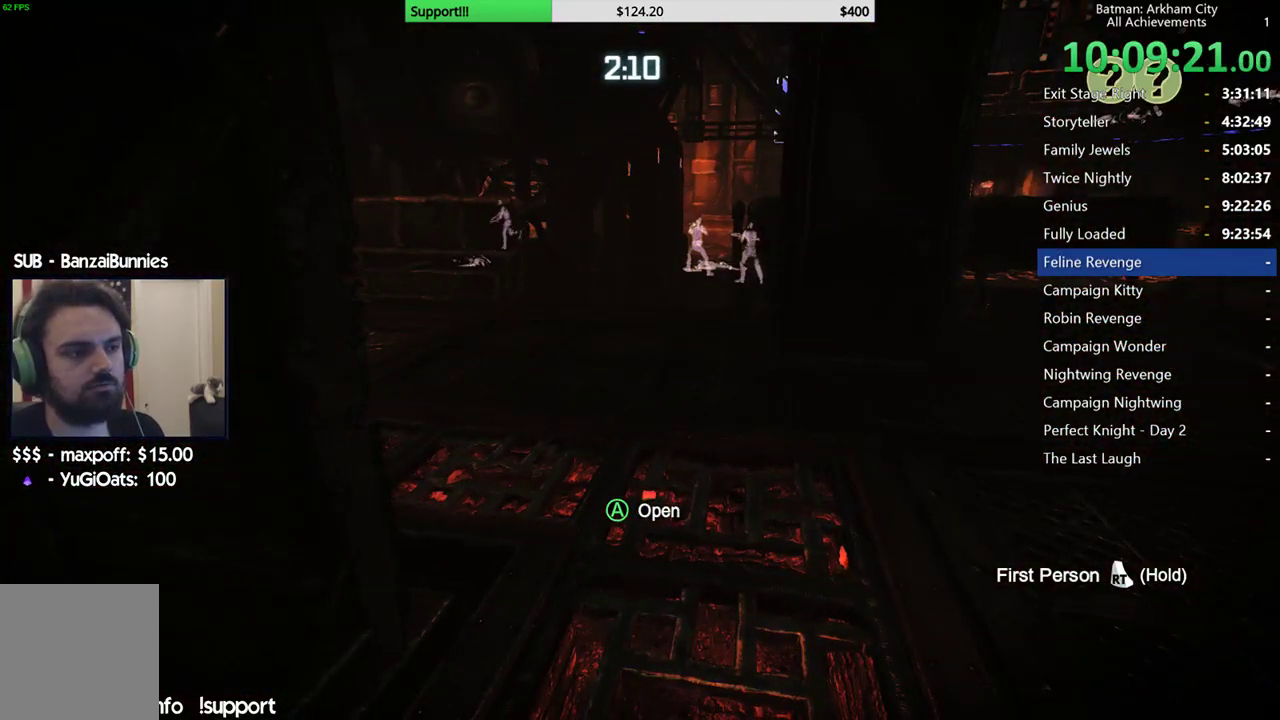
{"buttons": ["R1"], "left_stick": "center", "right_stick": "center"}
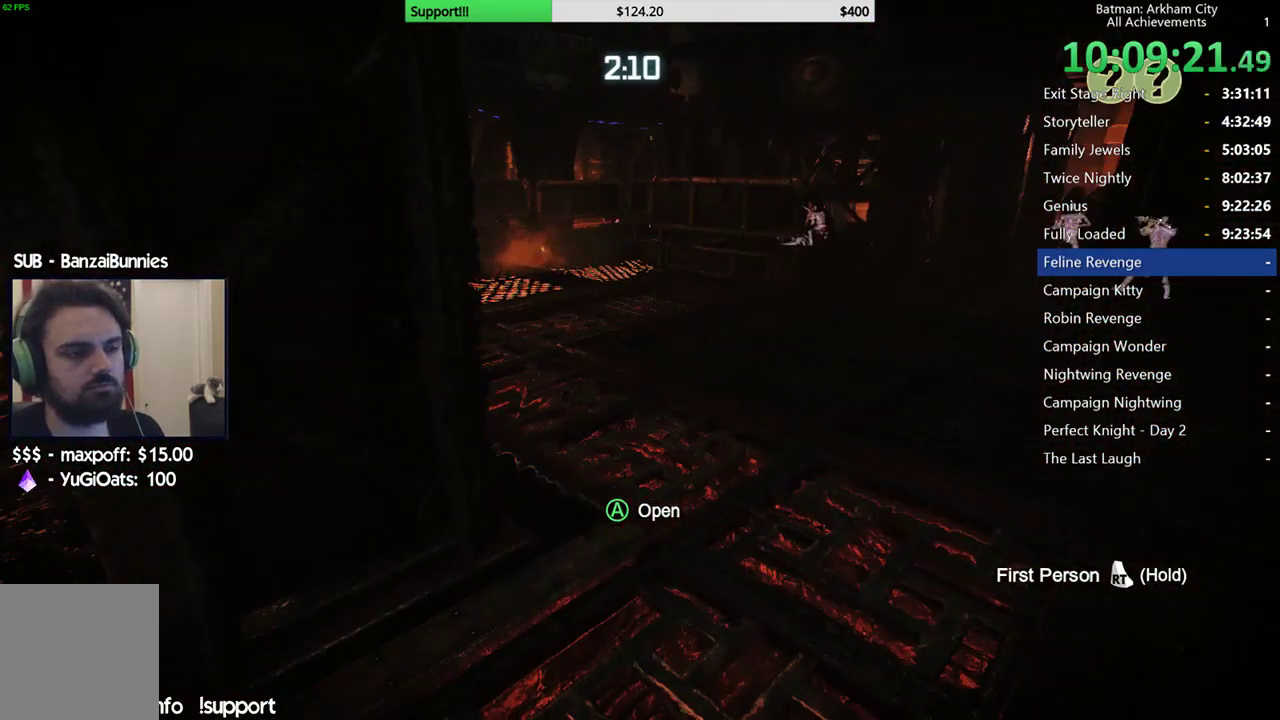
{"buttons": [], "left_stick": "up-right", "right_stick": "left"}
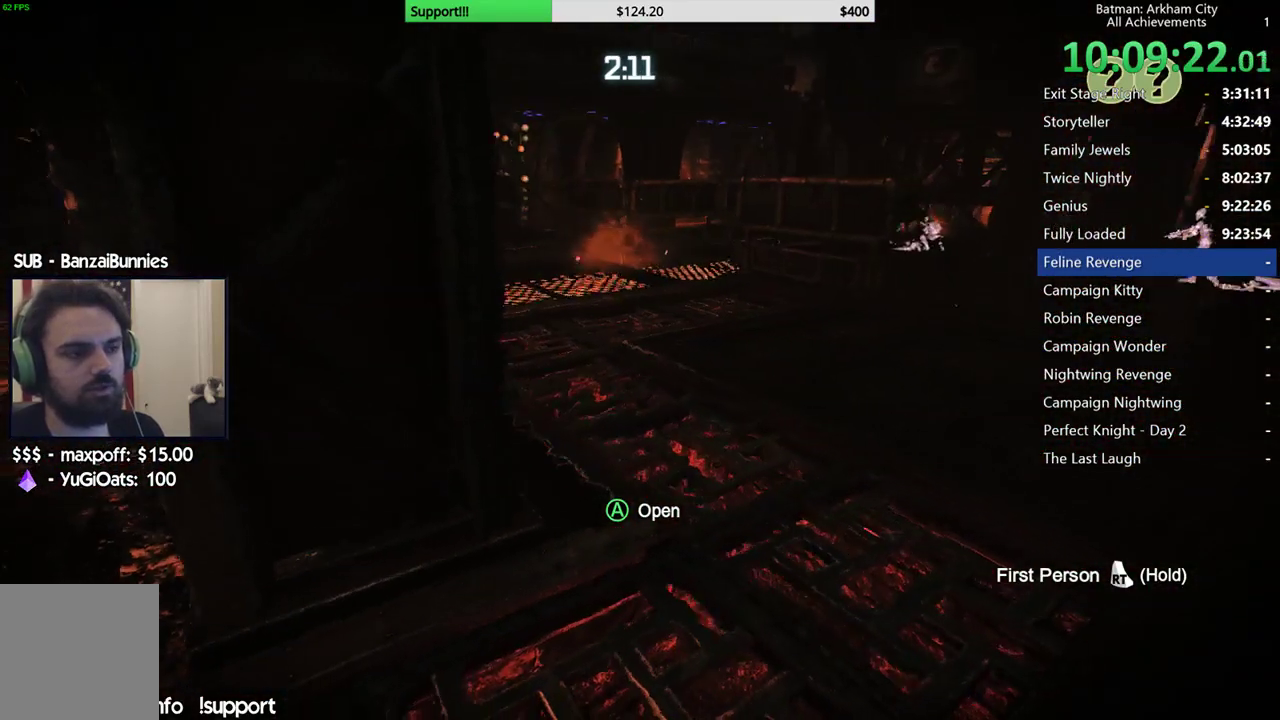
{"buttons": [], "left_stick": "up", "right_stick": "center", "events": [[167, "right_stick", "center"], [283, "left_stick", "up"]]}